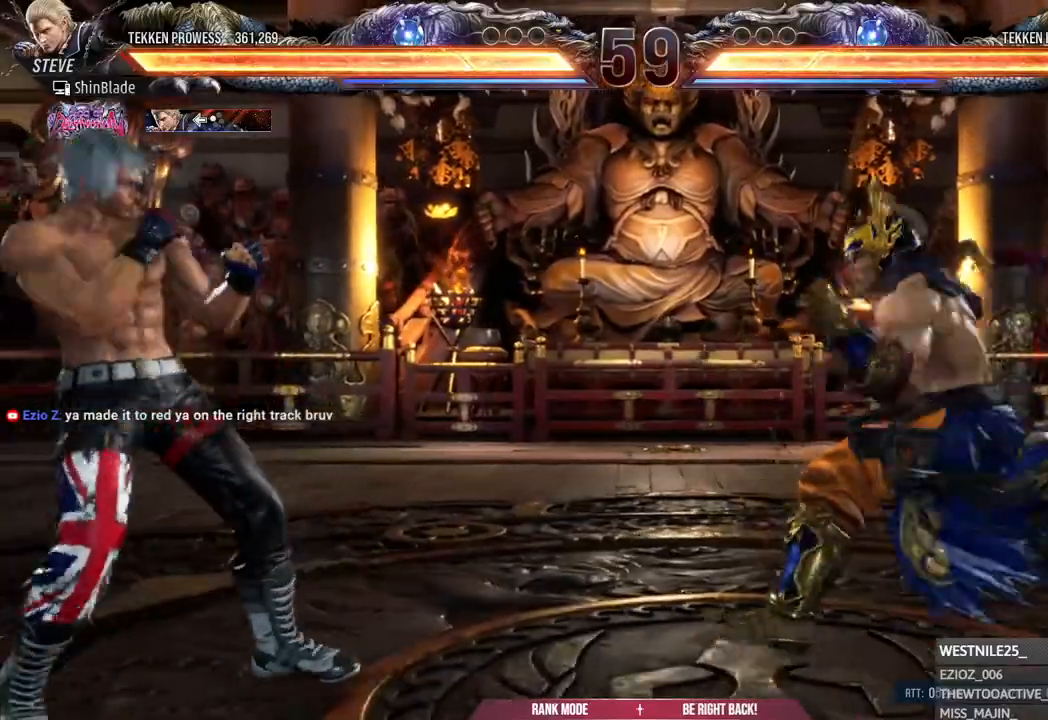
Gameplay with a controller (PlayStation layout); each line is a JSON object with the inputs held at the frame after it. "events" lists button and stick changes between this image and that frame as [ms after this image, input, new state], when the widget could be followed in between.
{"buttons": ["CROSS", "DPAD_RIGHT"], "left_stick": "center", "right_stick": "center", "events": [[117, "CROSS", "up"], [150, "DPAD_LEFT", "up"], [150, "DPAD_UP", "up"], [467, "DPAD_RIGHT", "down"], [500, "CROSS", "down"]]}
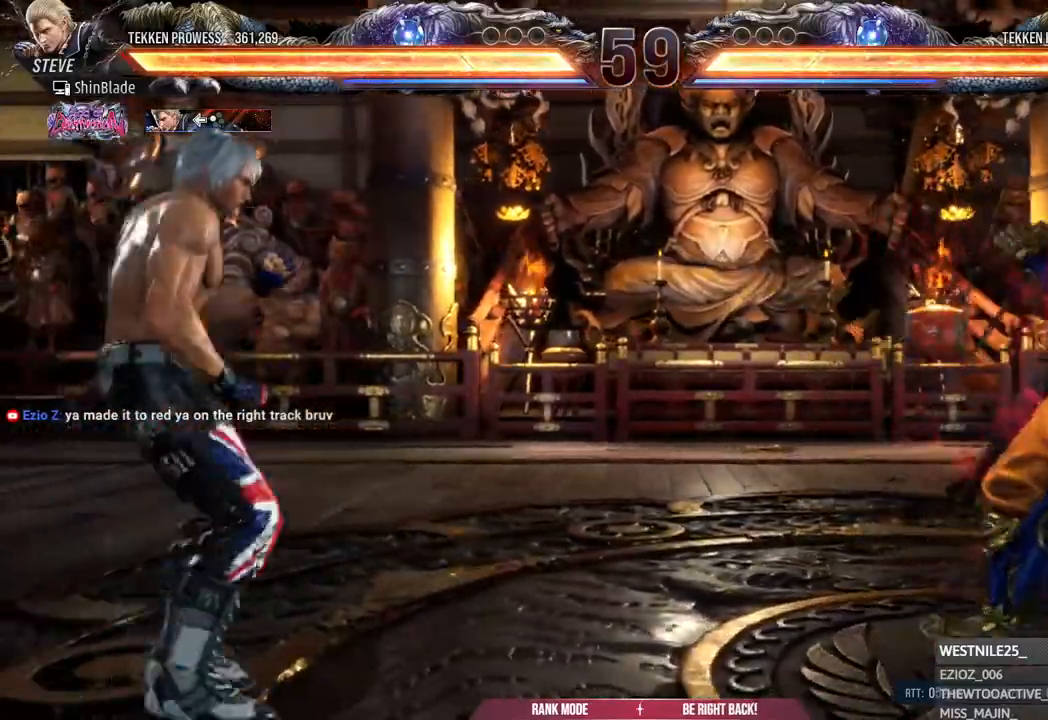
{"buttons": [], "left_stick": "center", "right_stick": "center", "events": [[33, "DPAD_DOWN", "down"], [83, "DPAD_RIGHT", "up"], [100, "DPAD_LEFT", "down"], [150, "CROSS", "up"], [300, "DPAD_DOWN", "up"], [300, "DPAD_LEFT", "up"], [350, "DPAD_RIGHT", "down"], [467, "DPAD_RIGHT", "up"]]}
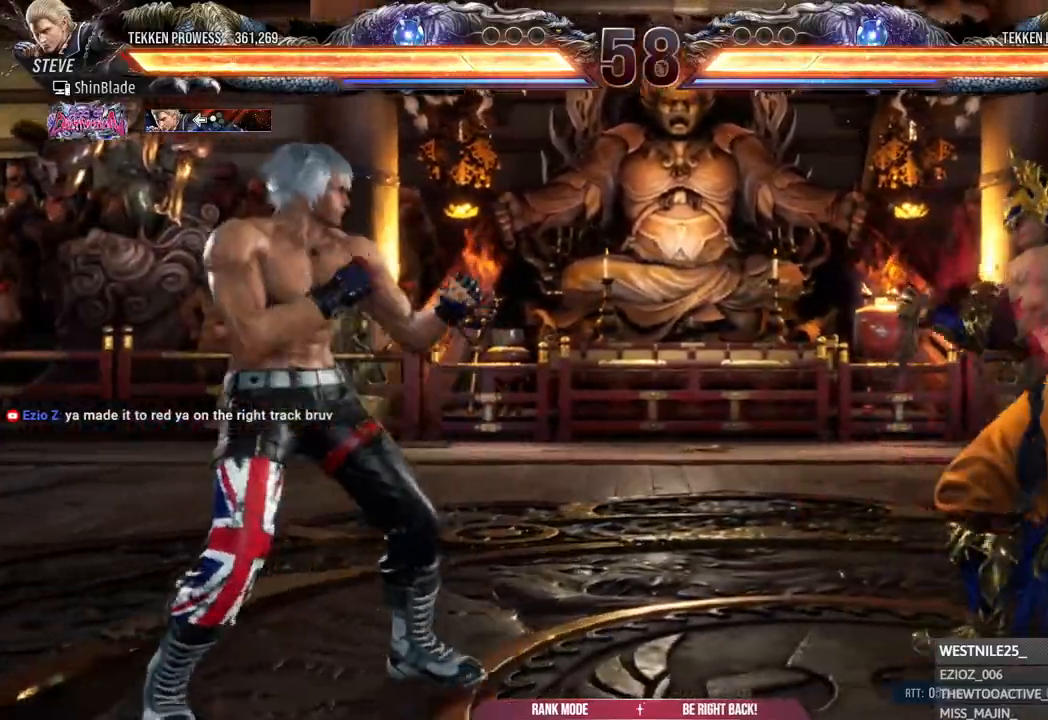
{"buttons": ["SQUARE", "TRIANGLE", "DPAD_DOWN", "DPAD_LEFT"], "left_stick": "center", "right_stick": "center", "events": [[17, "DPAD_RIGHT", "down"], [50, "DPAD_RIGHT", "up"], [100, "DPAD_RIGHT", "down"], [183, "TRIANGLE", "down"], [283, "DPAD_RIGHT", "up"], [350, "TRIANGLE", "up"], [417, "DPAD_DOWN", "down"], [417, "DPAD_LEFT", "down"], [417, "TRIANGLE", "down"], [467, "SQUARE", "down"]]}
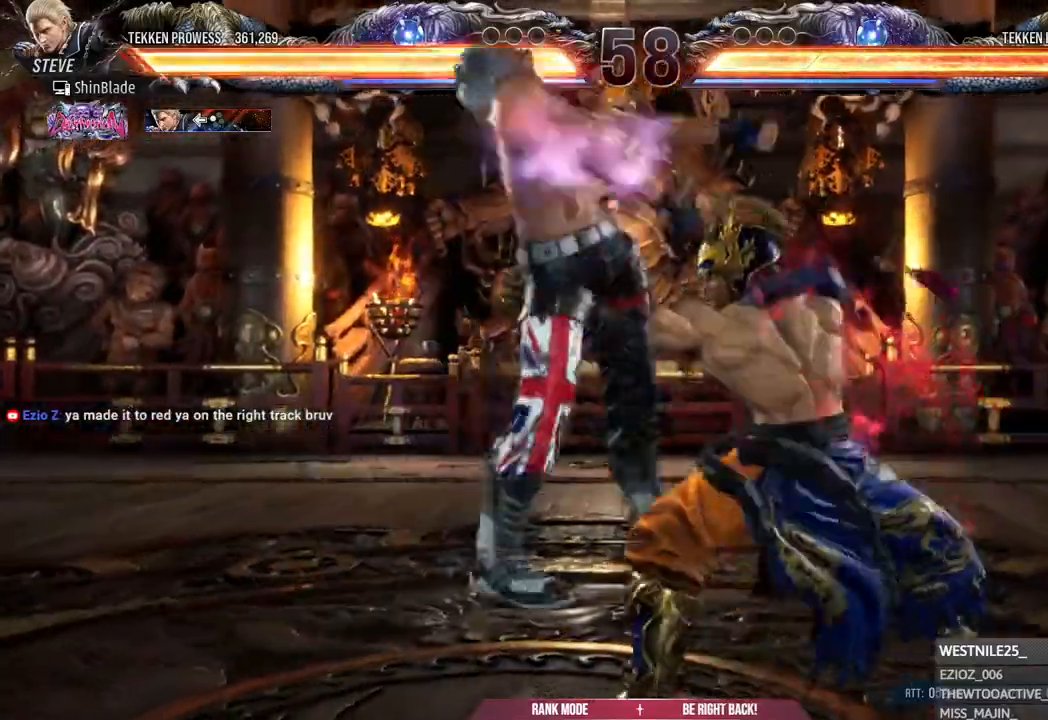
{"buttons": ["DPAD_LEFT"], "left_stick": "center", "right_stick": "center", "events": [[33, "SQUARE", "up"], [67, "DPAD_LEFT", "up"], [100, "SQUARE", "down"], [117, "DPAD_DOWN", "up"], [117, "SQUARE", "up"], [167, "SQUARE", "down"], [250, "TRIANGLE", "up"], [300, "DPAD_LEFT", "down"], [317, "SQUARE", "up"], [417, "DPAD_DOWN", "down"], [433, "DPAD_LEFT", "up"], [467, "DPAD_DOWN", "up"], [467, "DPAD_LEFT", "down"]]}
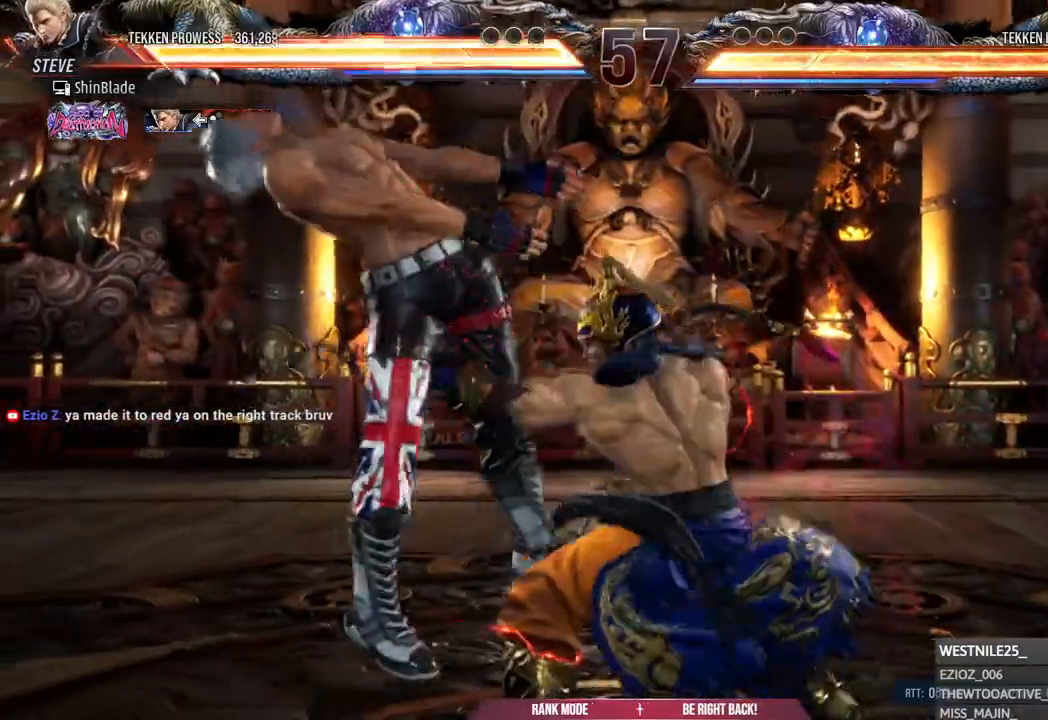
{"buttons": [], "left_stick": "center", "right_stick": "center", "events": [[17, "CROSS", "down"], [100, "CIRCLE", "down"], [100, "CROSS", "up"], [167, "CROSS", "down"], [267, "CROSS", "up"], [350, "DPAD_LEFT", "up"], [367, "CROSS", "down"], [367, "DPAD_UP", "down"], [417, "CIRCLE", "up"], [450, "CROSS", "up"], [450, "DPAD_UP", "up"]]}
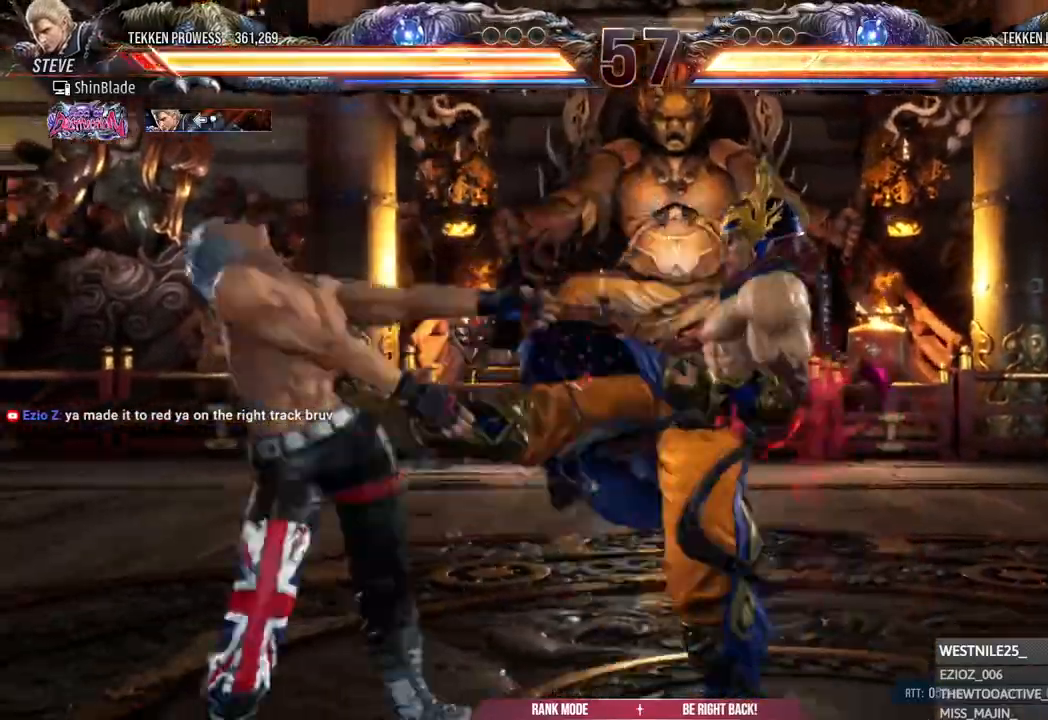
{"buttons": ["DPAD_LEFT"], "left_stick": "center", "right_stick": "center", "events": [[50, "CROSS", "down"], [117, "CROSS", "up"], [183, "CROSS", "down"], [217, "DPAD_LEFT", "down"], [283, "CIRCLE", "down"], [283, "CROSS", "up"], [367, "CIRCLE", "up"], [367, "CROSS", "down"], [400, "DPAD_DOWN", "down"], [467, "DPAD_DOWN", "up"], [500, "CROSS", "up"]]}
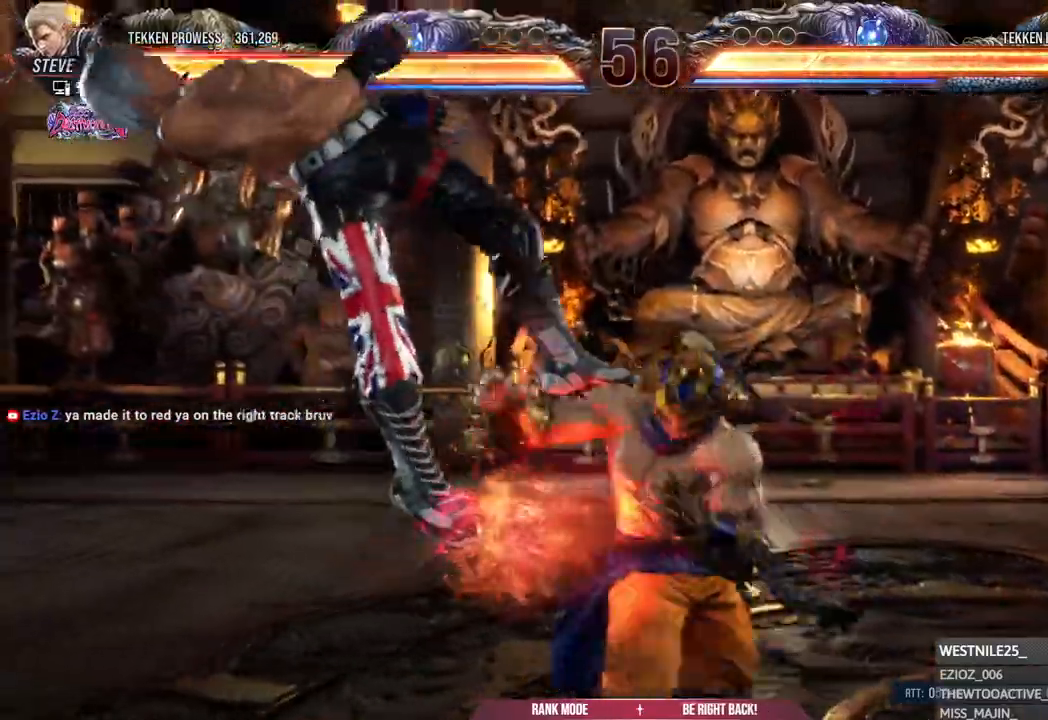
{"buttons": ["CROSS", "DPAD_LEFT"], "left_stick": "center", "right_stick": "center"}
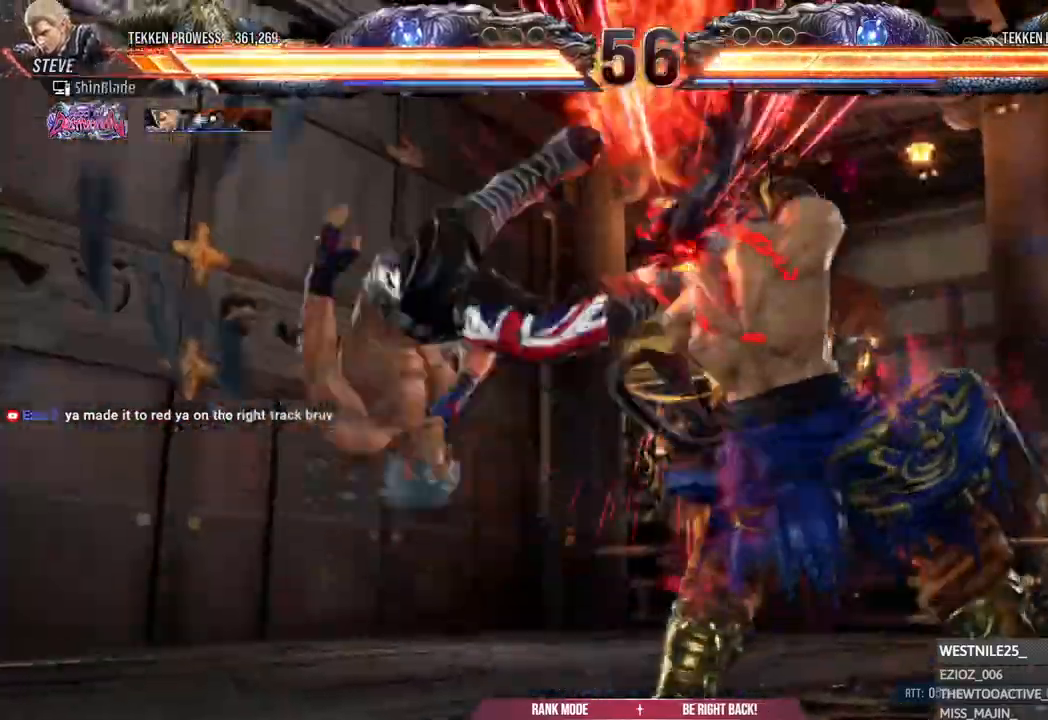
{"buttons": ["CIRCLE", "DPAD_UP", "DPAD_LEFT"], "left_stick": "center", "right_stick": "center"}
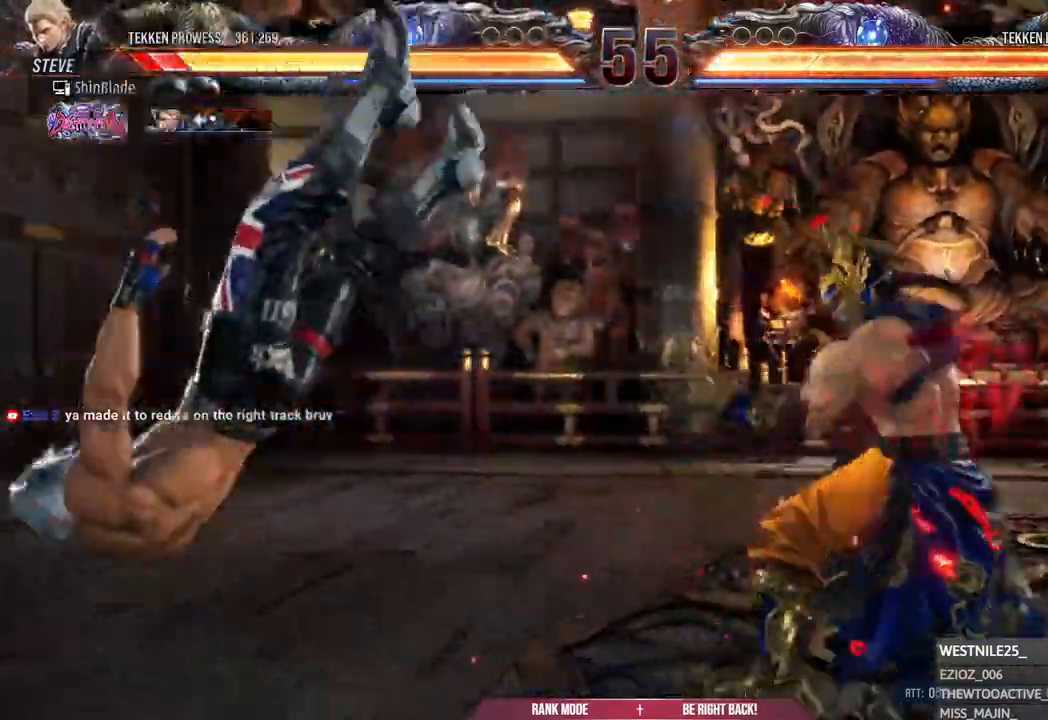
{"buttons": ["CROSS", "DPAD_DOWN", "DPAD_RIGHT"], "left_stick": "center", "right_stick": "center"}
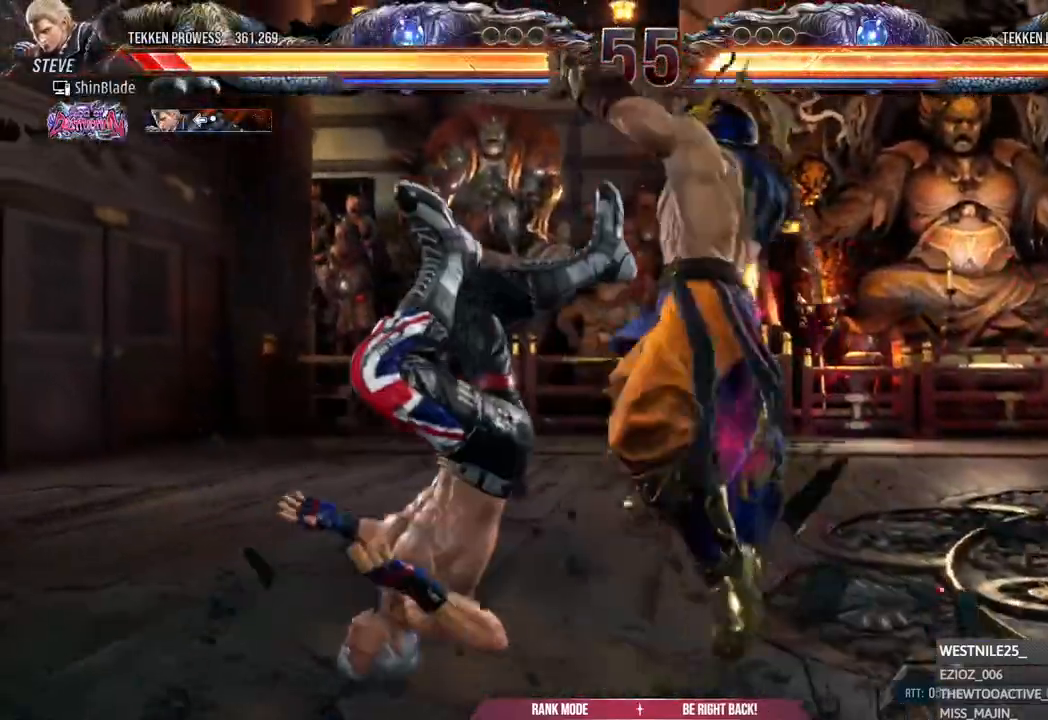
{"buttons": ["DPAD_UP", "DPAD_LEFT"], "left_stick": "center", "right_stick": "center"}
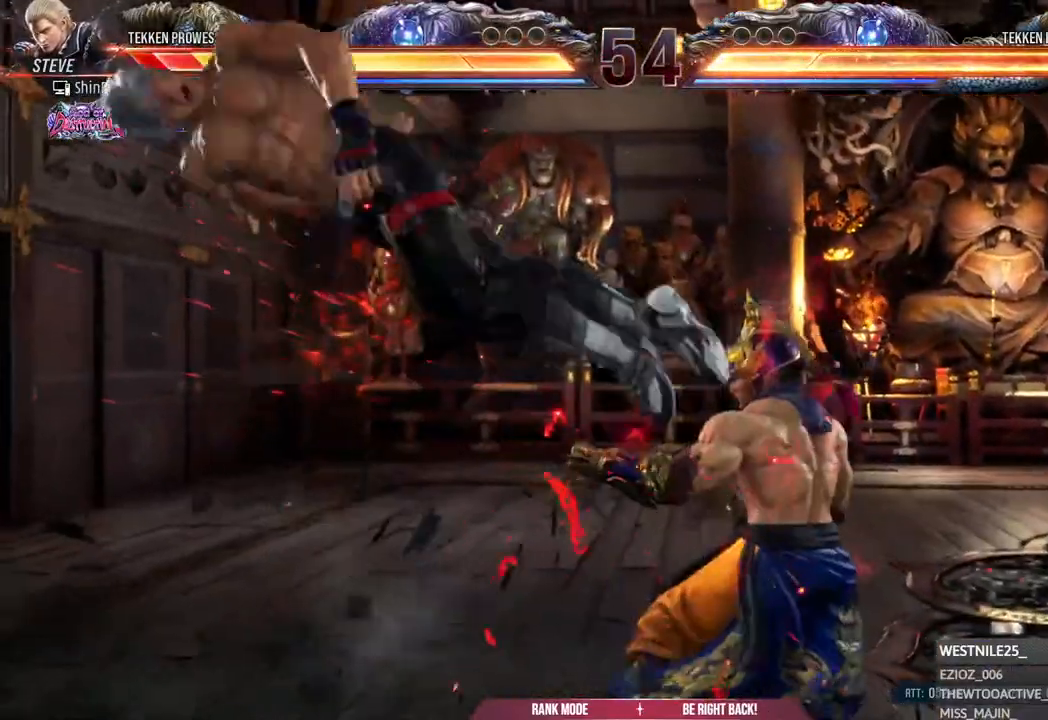
{"buttons": ["CROSS", "DPAD_DOWN", "DPAD_RIGHT"], "left_stick": "center", "right_stick": "center"}
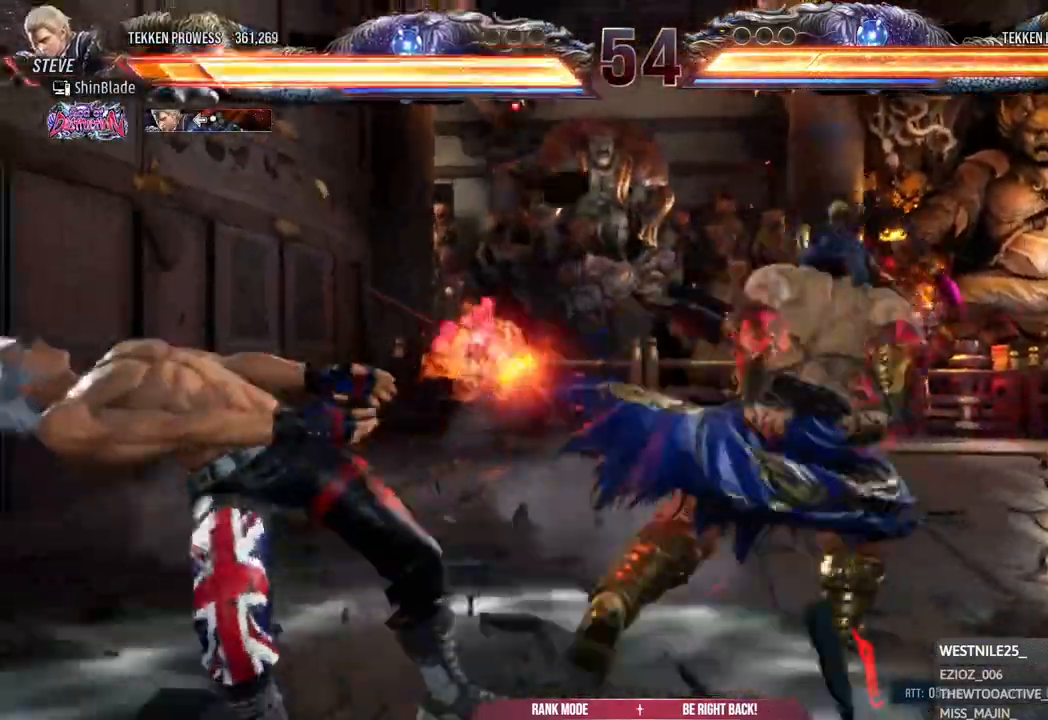
{"buttons": ["DPAD_LEFT"], "left_stick": "center", "right_stick": "center"}
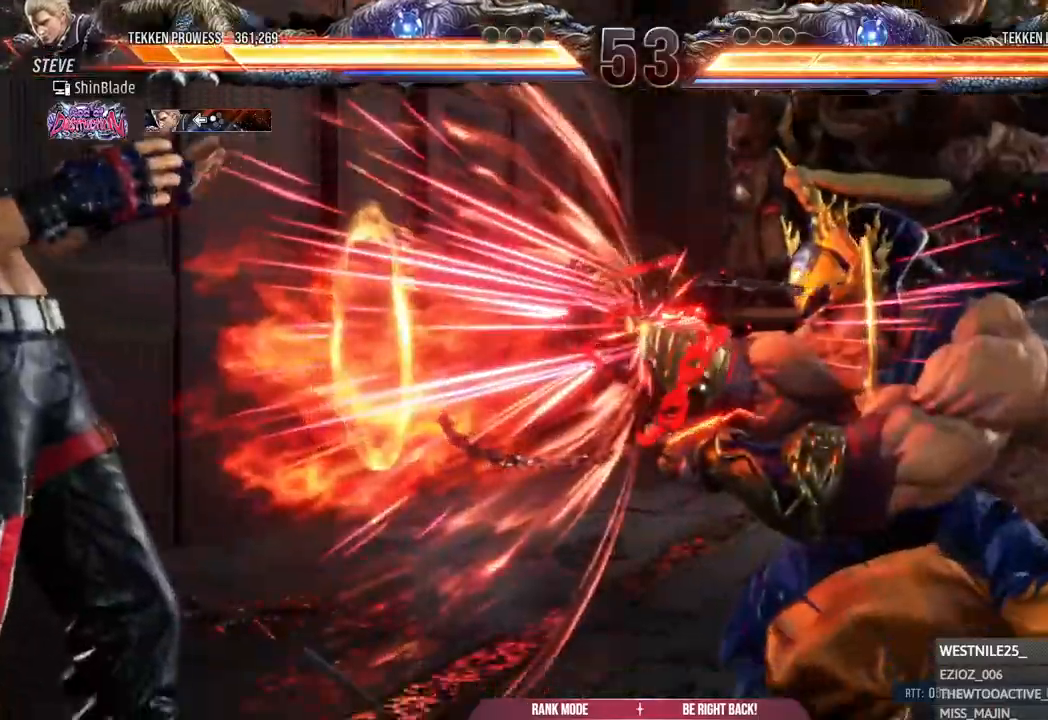
{"buttons": ["CROSS", "DPAD_LEFT"], "left_stick": "center", "right_stick": "center", "events": [[50, "CROSS", "down"], [167, "CROSS", "up"], [233, "CROSS", "down"], [317, "CROSS", "up"], [400, "CROSS", "down"]]}
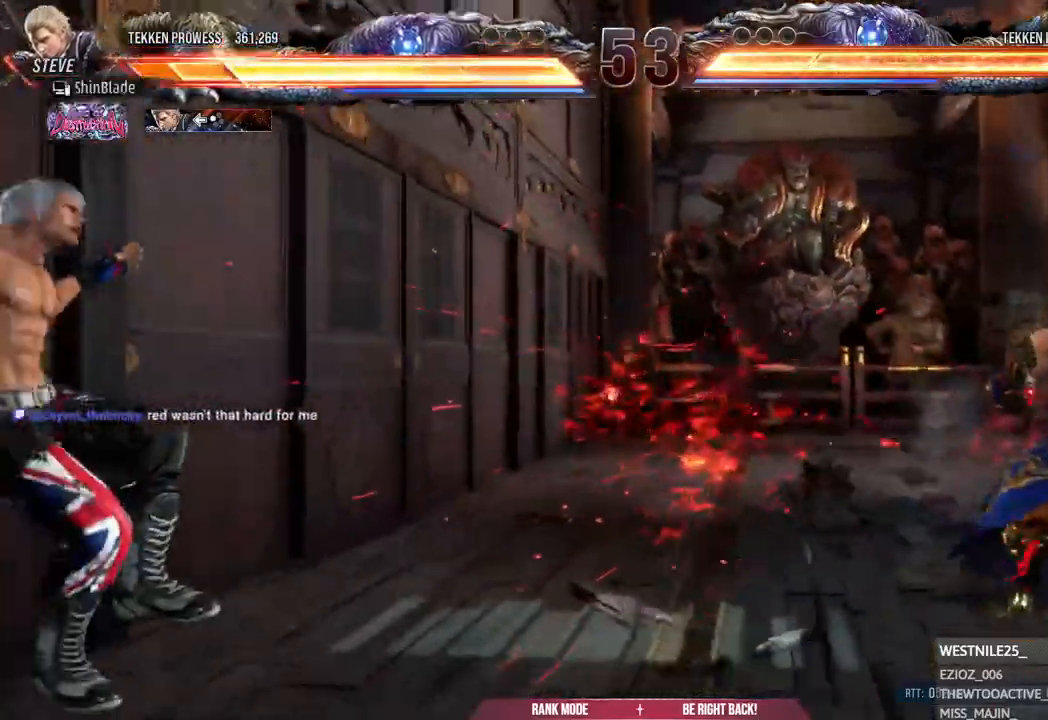
{"buttons": [], "left_stick": "center", "right_stick": "center", "events": [[150, "DPAD_LEFT", "up"], [200, "CROSS", "up"]]}
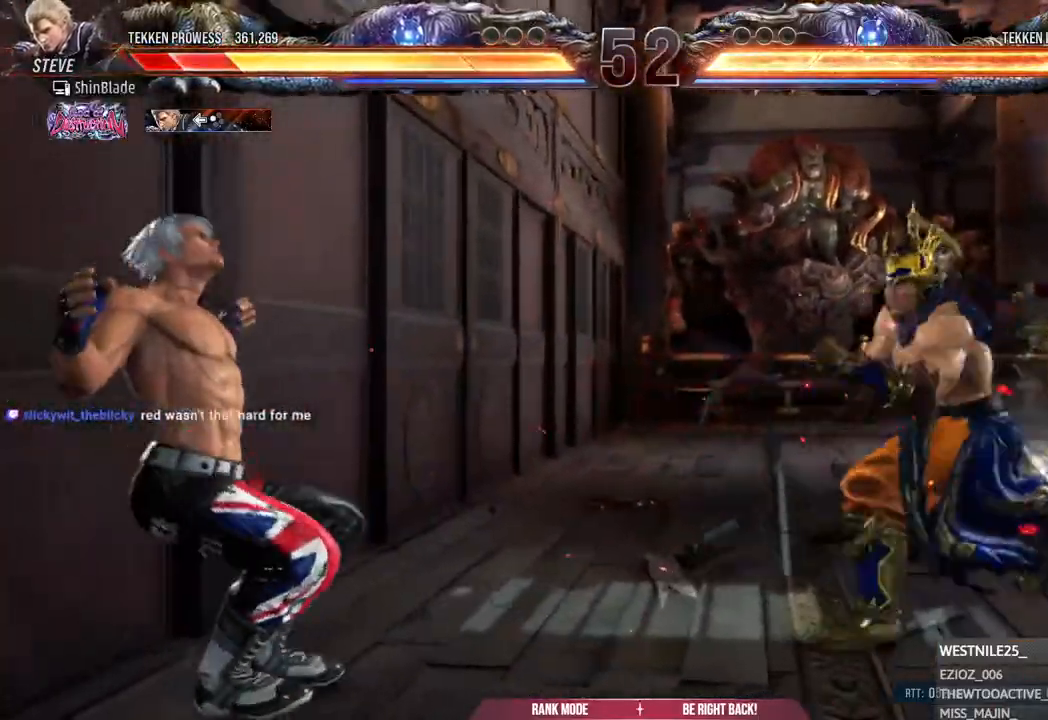
{"buttons": ["CROSS"], "left_stick": "center", "right_stick": "center", "events": [[183, "CROSS", "down"], [250, "CROSS", "up"], [333, "CROSS", "down"], [417, "CROSS", "up"], [483, "CROSS", "down"]]}
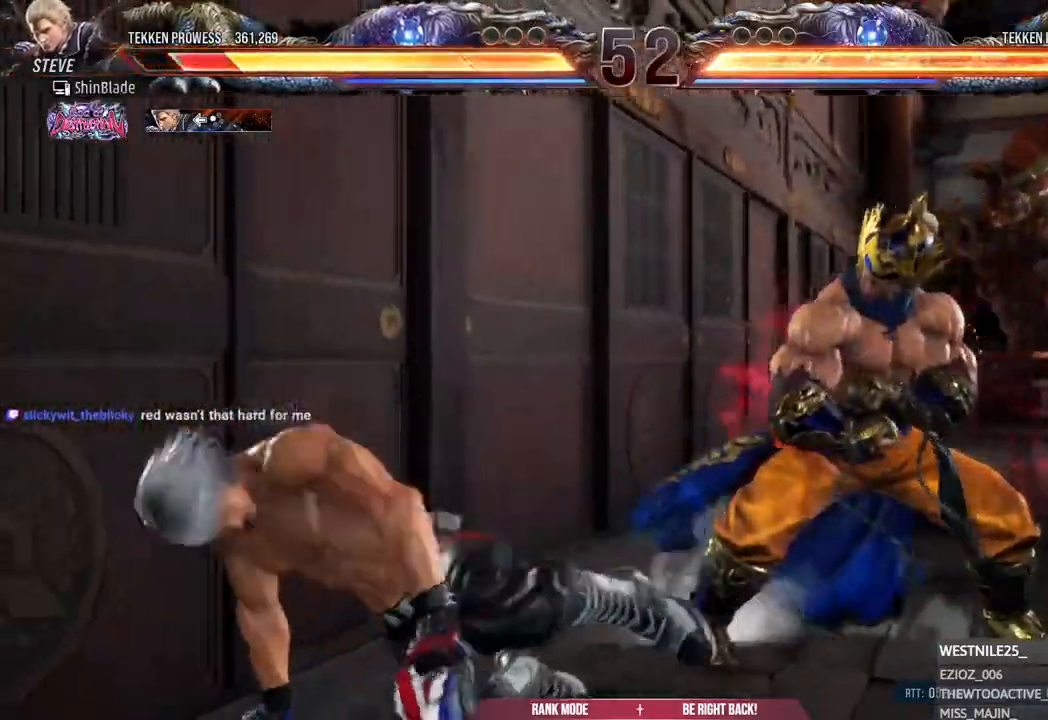
{"buttons": ["CIRCLE", "SQUARE"], "left_stick": "center", "right_stick": "center", "events": [[117, "CROSS", "up"], [217, "CIRCLE", "down"], [500, "SQUARE", "down"]]}
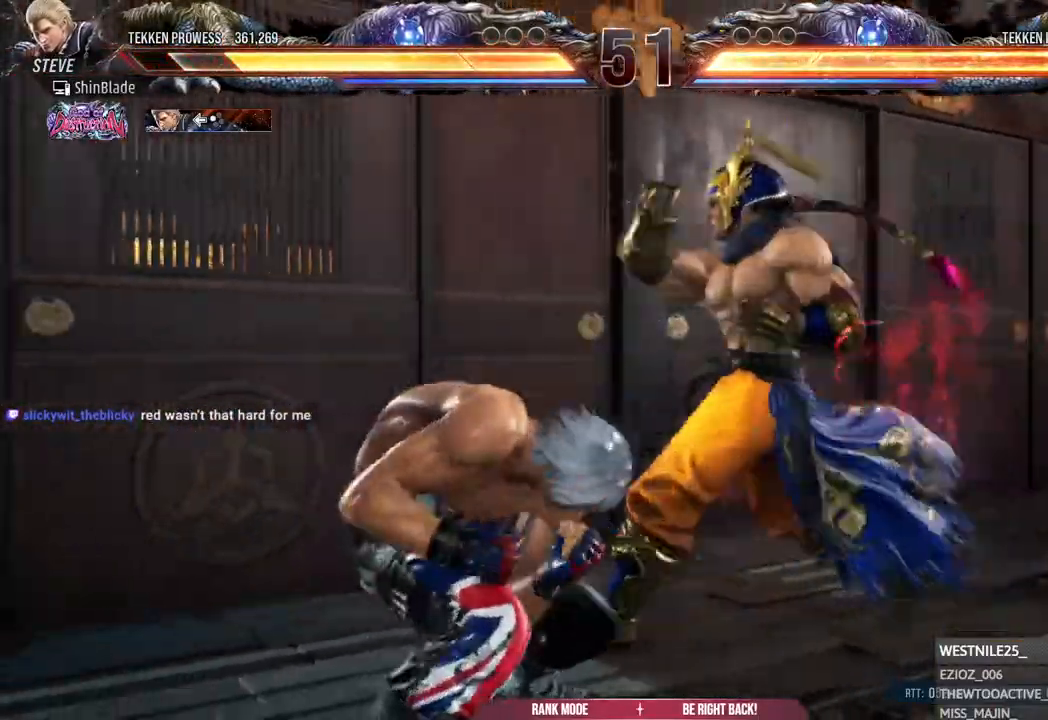
{"buttons": [], "left_stick": "center", "right_stick": "center", "events": [[133, "CIRCLE", "up"], [133, "SQUARE", "up"], [150, "DPAD_RIGHT", "down"], [250, "DPAD_RIGHT", "up"], [250, "TRIANGLE", "down"], [300, "TRIANGLE", "up"]]}
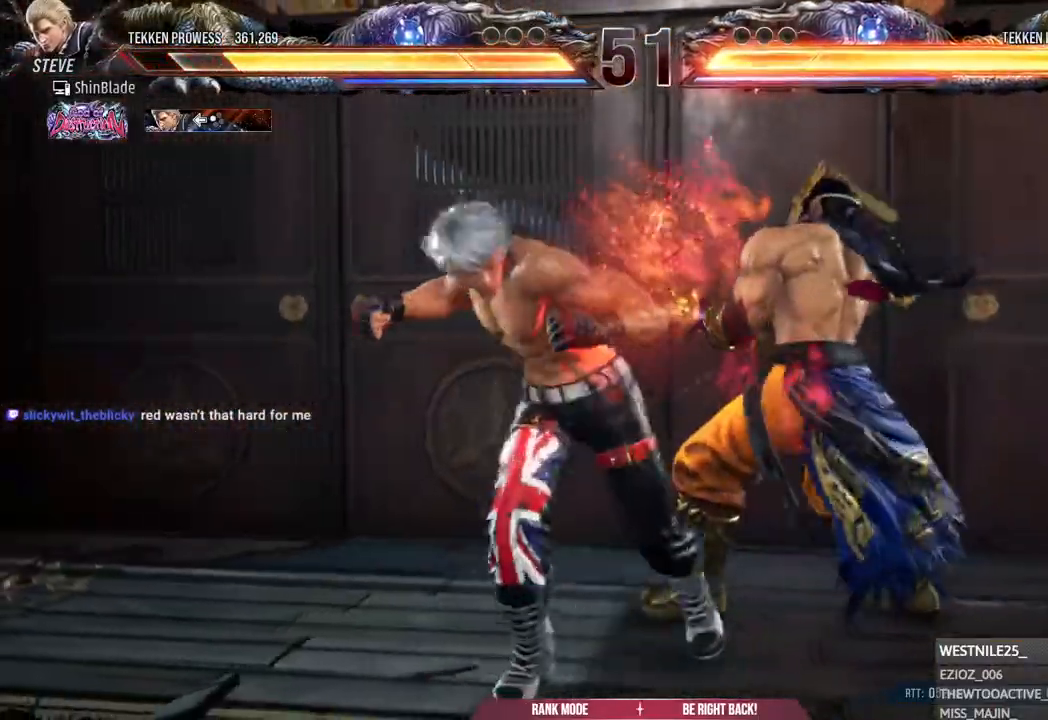
{"buttons": [], "left_stick": "center", "right_stick": "center", "events": []}